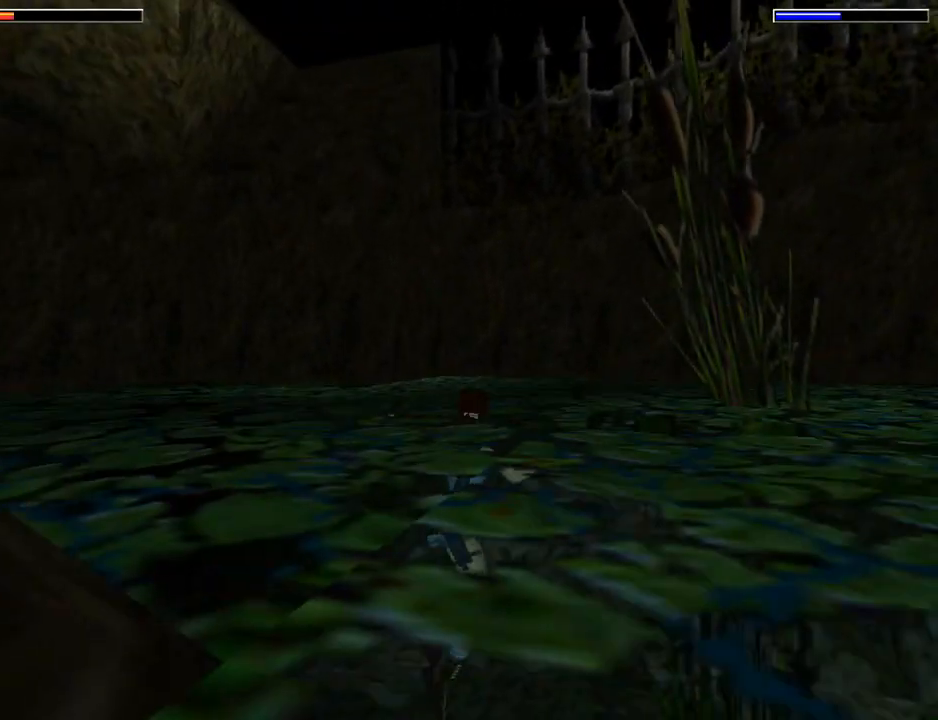
Gameplay with a controller (PlayStation layout); each line is a JSON object with the inputs held at the frame after it. "events" lists button and stick changes between this image and that frame as [ms after this image, input, new state], when the widget could be followed in between. Not read: L2 R2 right_stick.
{"buttons": [], "left_stick": "center", "events": [[67, "DPAD_UP", "up"], [500, "L1", "up"]]}
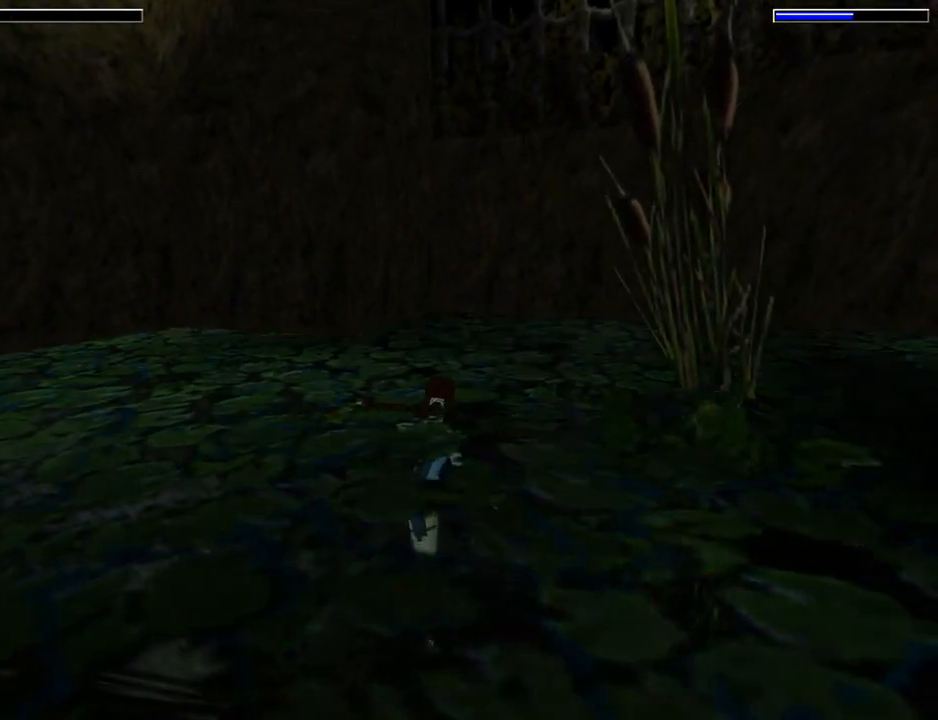
{"buttons": ["DPAD_RIGHT"], "left_stick": "center", "events": [[233, "DPAD_RIGHT", "down"]]}
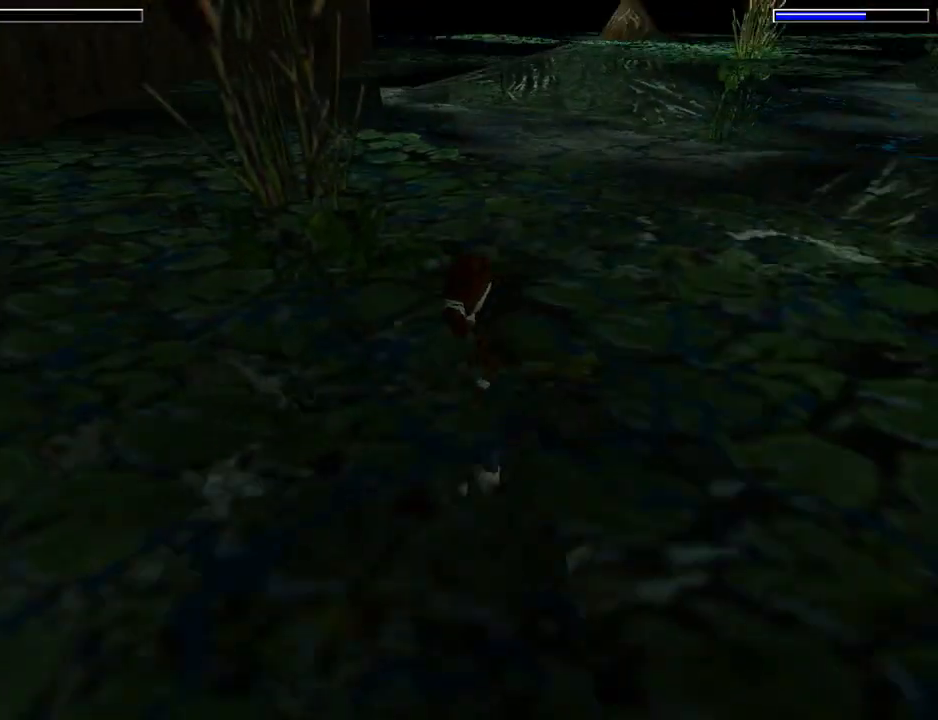
{"buttons": ["DPAD_UP"], "left_stick": "center", "events": [[167, "DPAD_RIGHT", "up"], [367, "DPAD_UP", "down"]]}
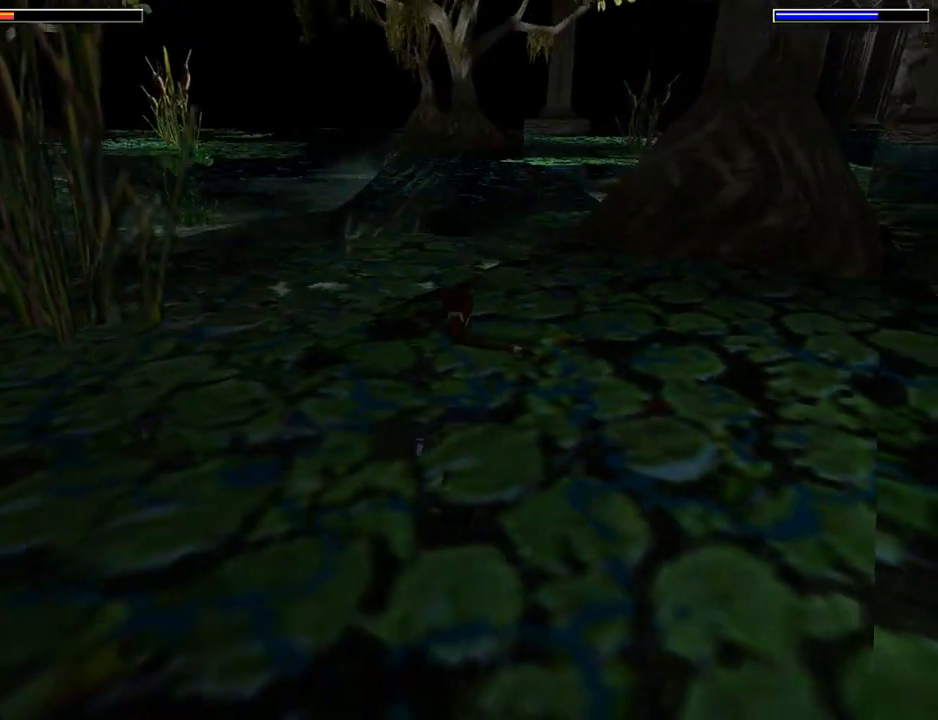
{"buttons": ["DPAD_UP"], "left_stick": "center", "events": [[167, "DPAD_LEFT", "down"], [367, "DPAD_LEFT", "up"]]}
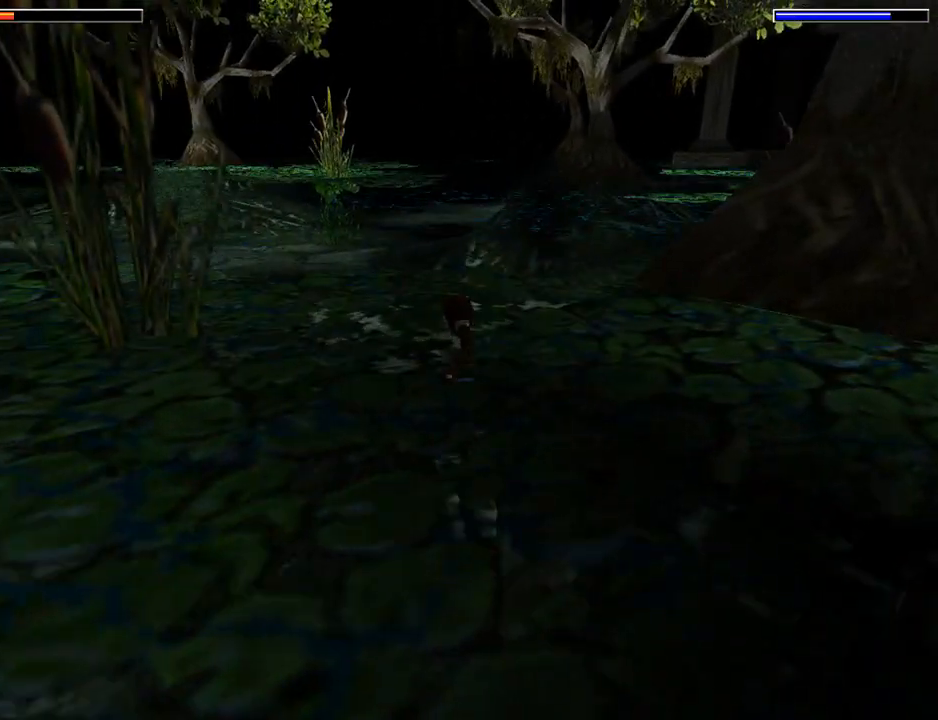
{"buttons": ["DPAD_UP"], "left_stick": "center", "events": []}
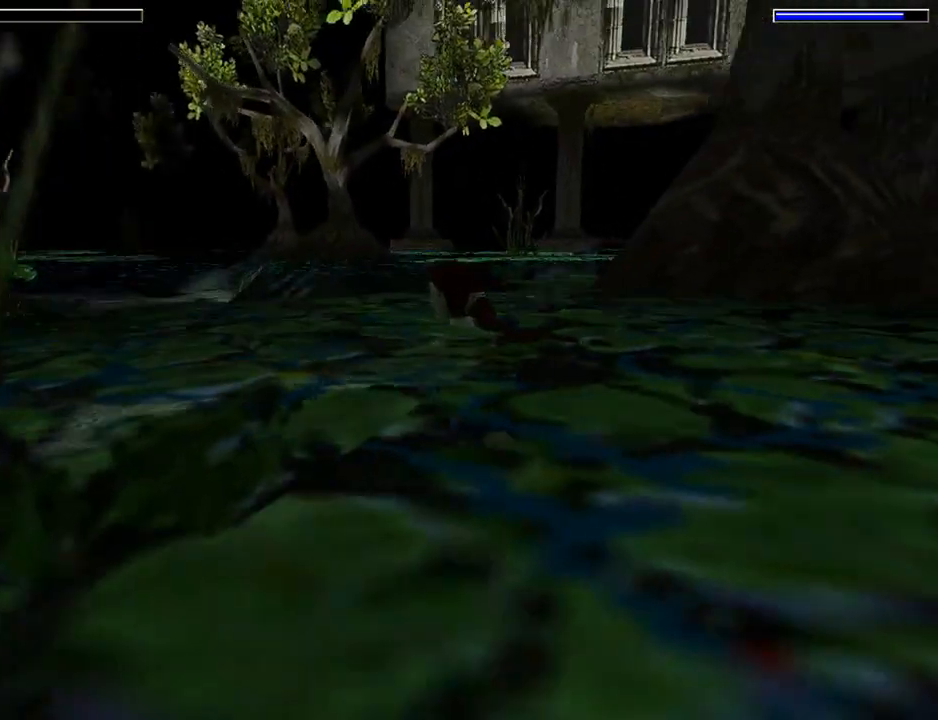
{"buttons": ["DPAD_UP"], "left_stick": "center", "events": []}
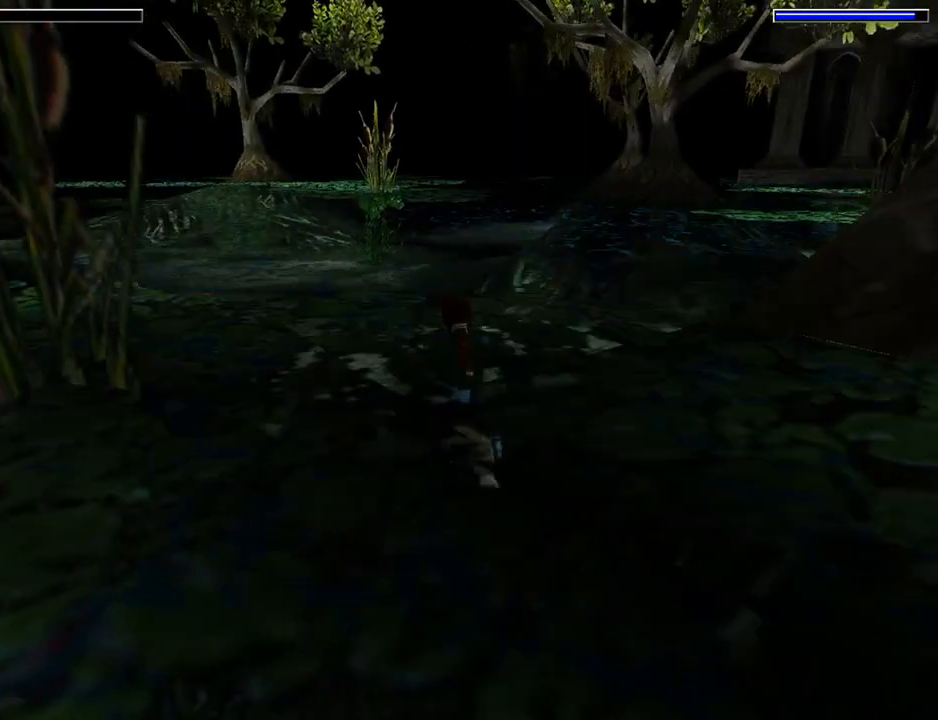
{"buttons": ["DPAD_UP"], "left_stick": "center", "events": []}
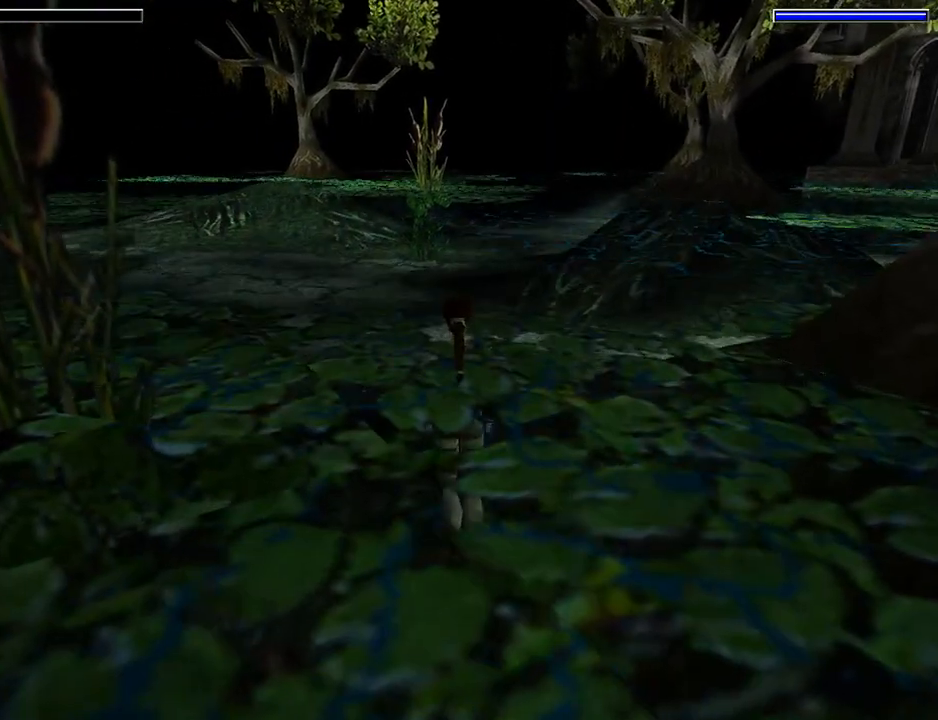
{"buttons": ["DPAD_UP"], "left_stick": "center", "events": []}
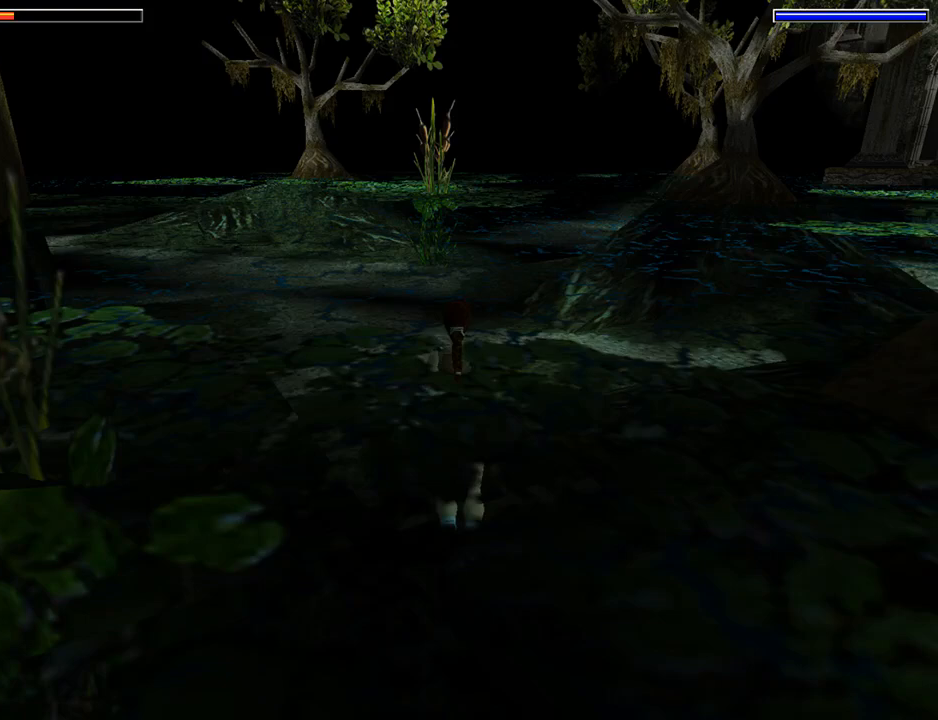
{"buttons": ["DPAD_UP"], "left_stick": "center", "events": []}
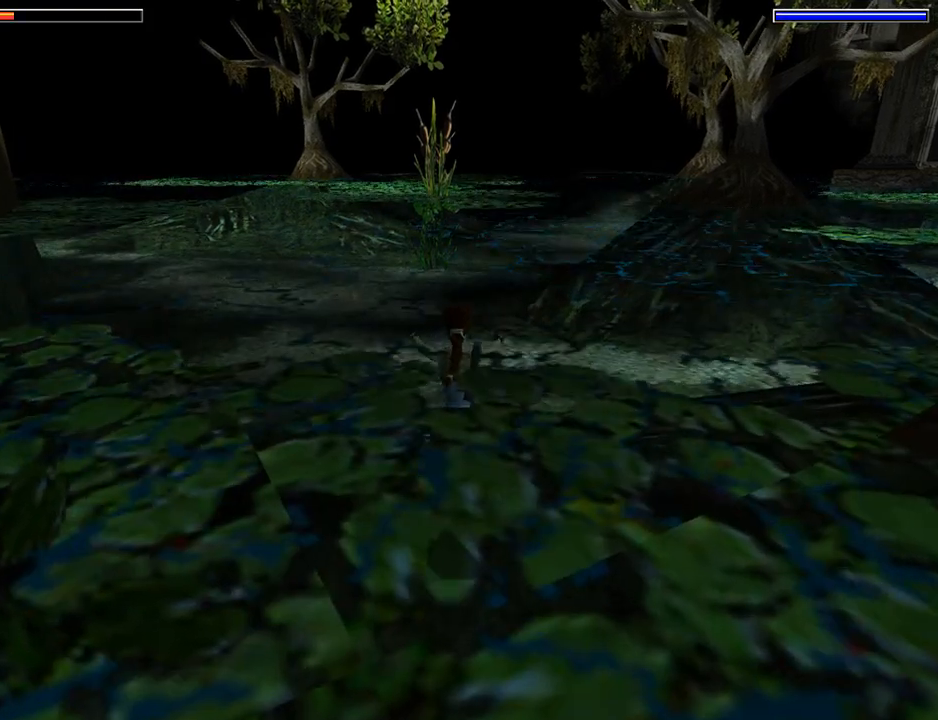
{"buttons": ["DPAD_UP"], "left_stick": "center", "events": []}
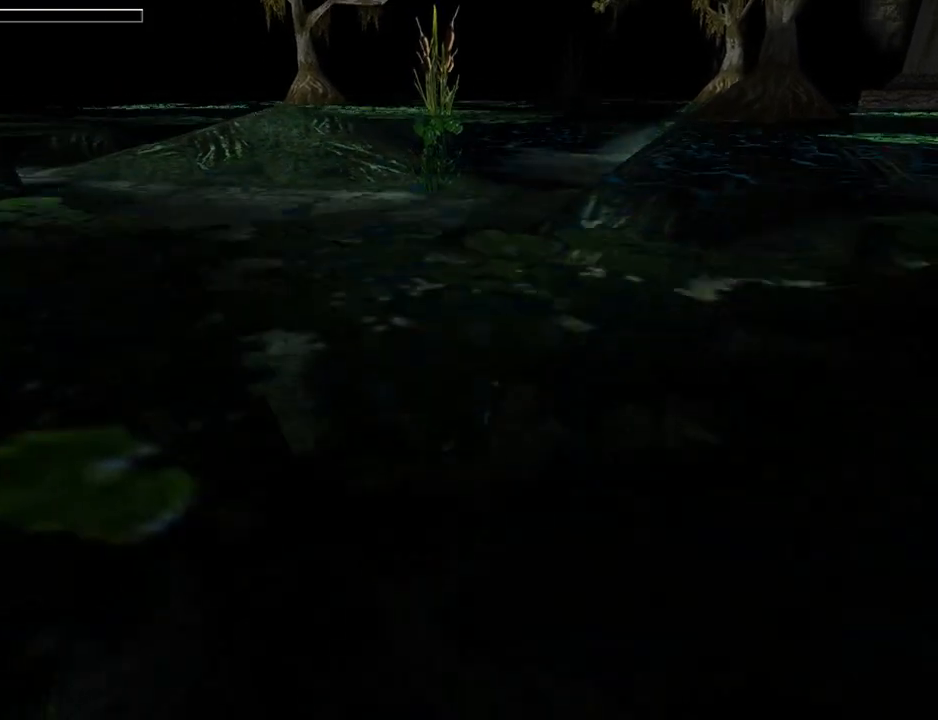
{"buttons": ["DPAD_UP"], "left_stick": "center", "events": []}
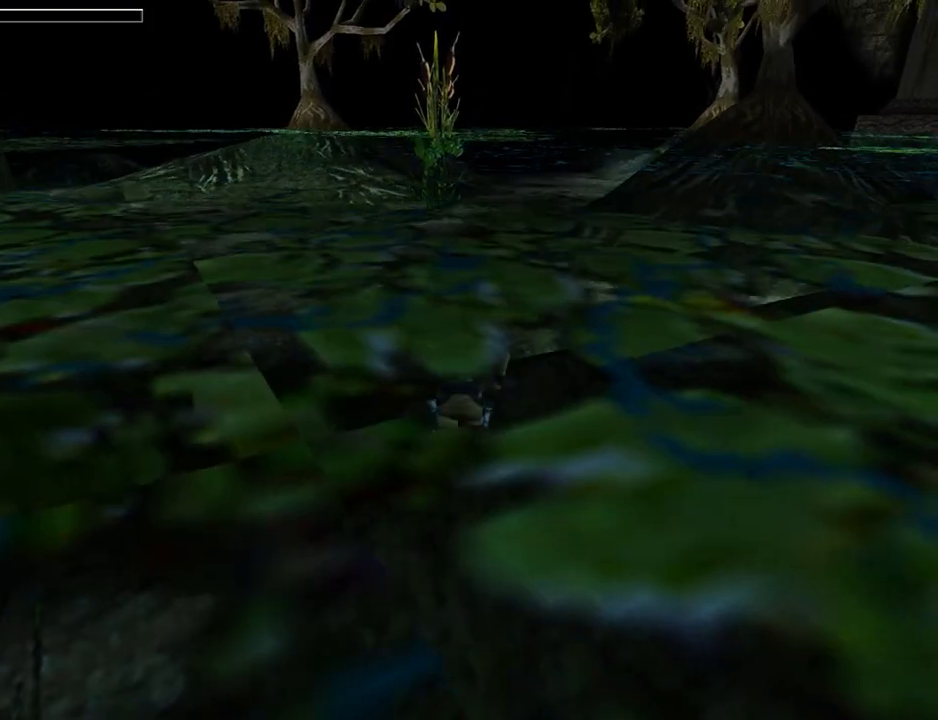
{"buttons": ["DPAD_UP", "DPAD_LEFT"], "left_stick": "center", "events": [[100, "DPAD_LEFT", "down"]]}
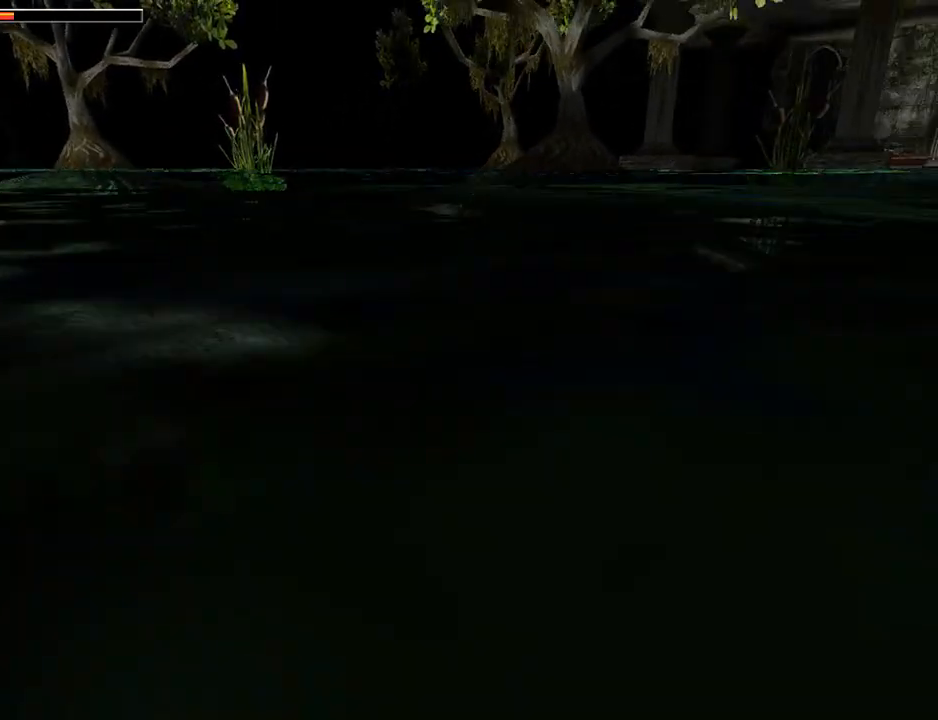
{"buttons": ["DPAD_UP"], "left_stick": "center", "events": [[67, "DPAD_LEFT", "up"]]}
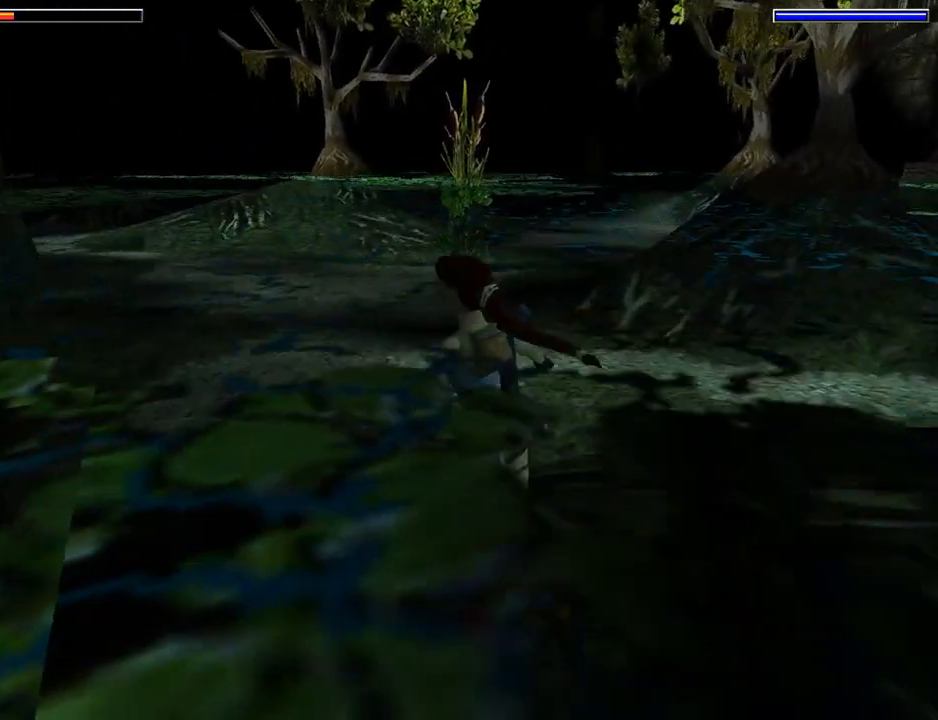
{"buttons": ["DPAD_RIGHT"], "left_stick": "center", "events": [[67, "DPAD_RIGHT", "down"], [233, "DPAD_UP", "up"]]}
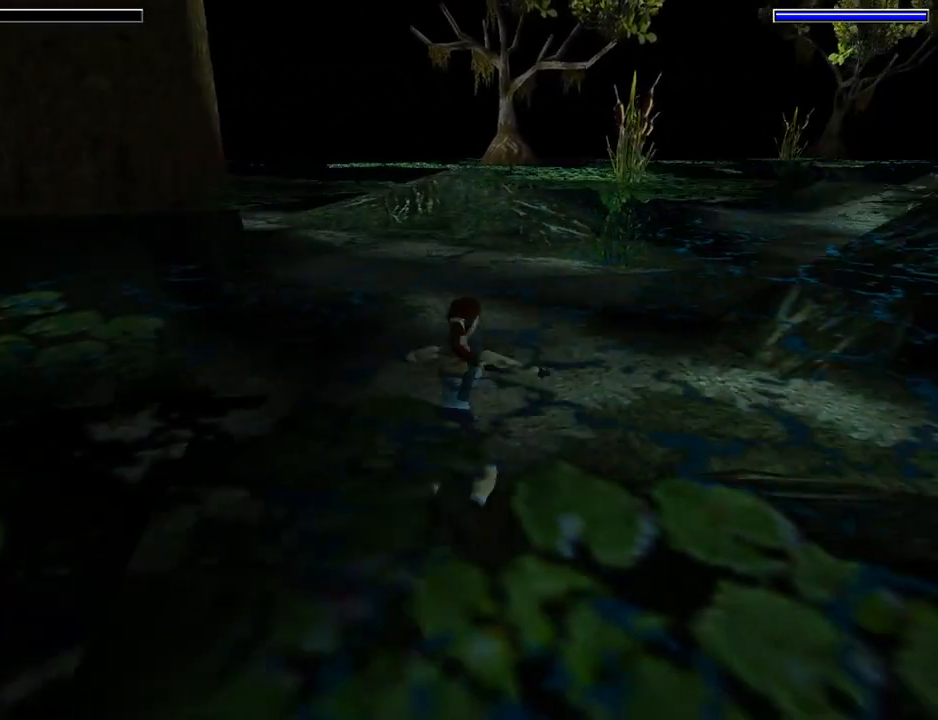
{"buttons": ["DPAD_UP", "DPAD_RIGHT"], "left_stick": "center", "events": [[500, "DPAD_UP", "down"]]}
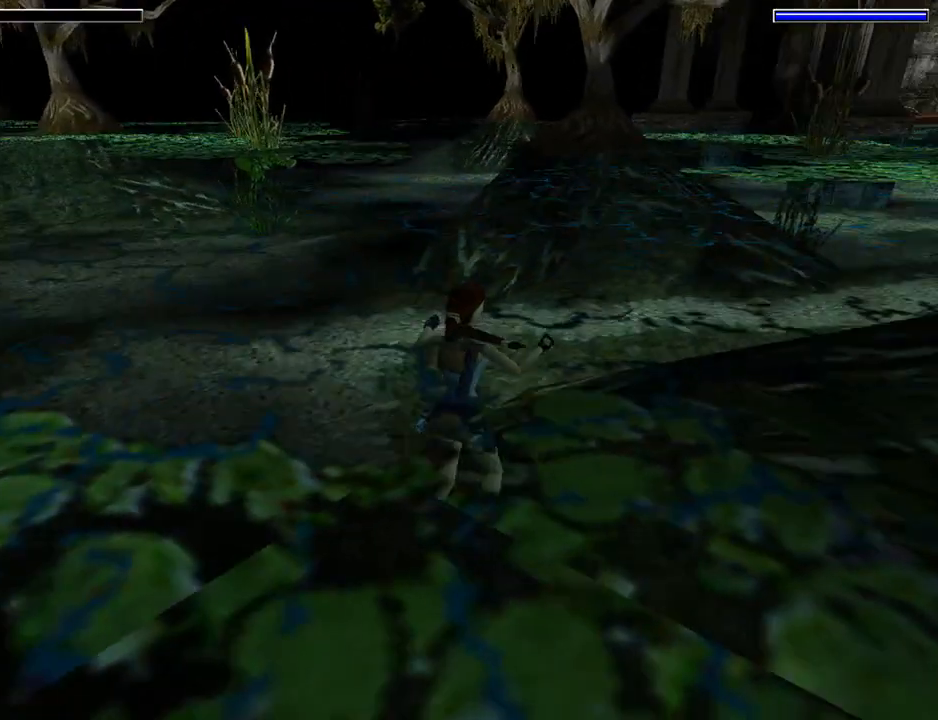
{"buttons": ["DPAD_UP", "DPAD_RIGHT"], "left_stick": "center", "events": []}
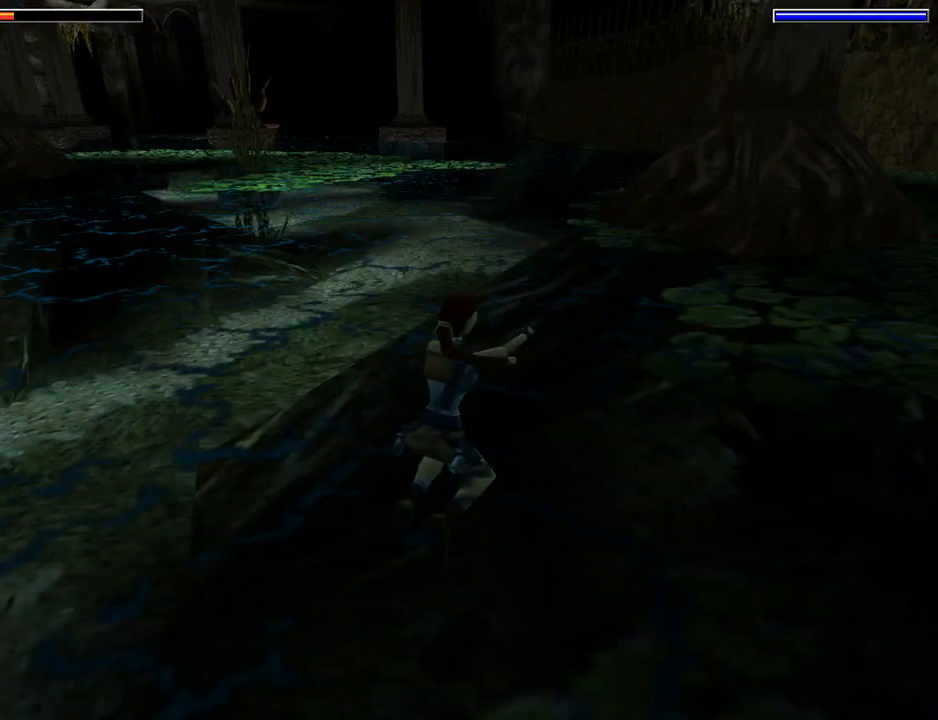
{"buttons": ["DPAD_UP"], "left_stick": "center", "events": [[333, "DPAD_RIGHT", "up"]]}
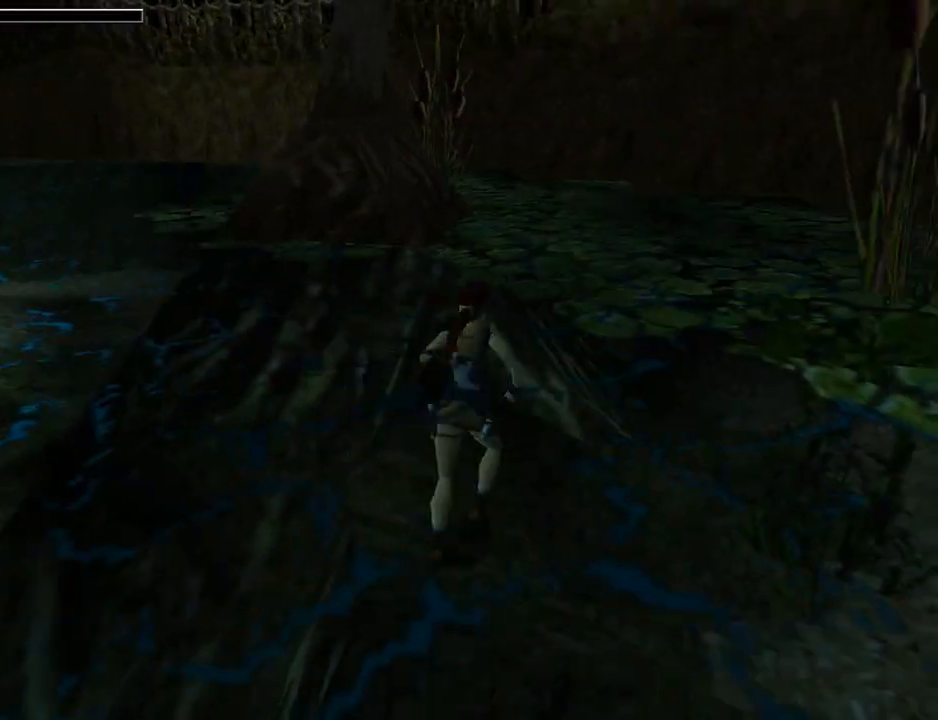
{"buttons": ["DPAD_UP", "DPAD_LEFT"], "left_stick": "center", "events": [[500, "DPAD_LEFT", "down"]]}
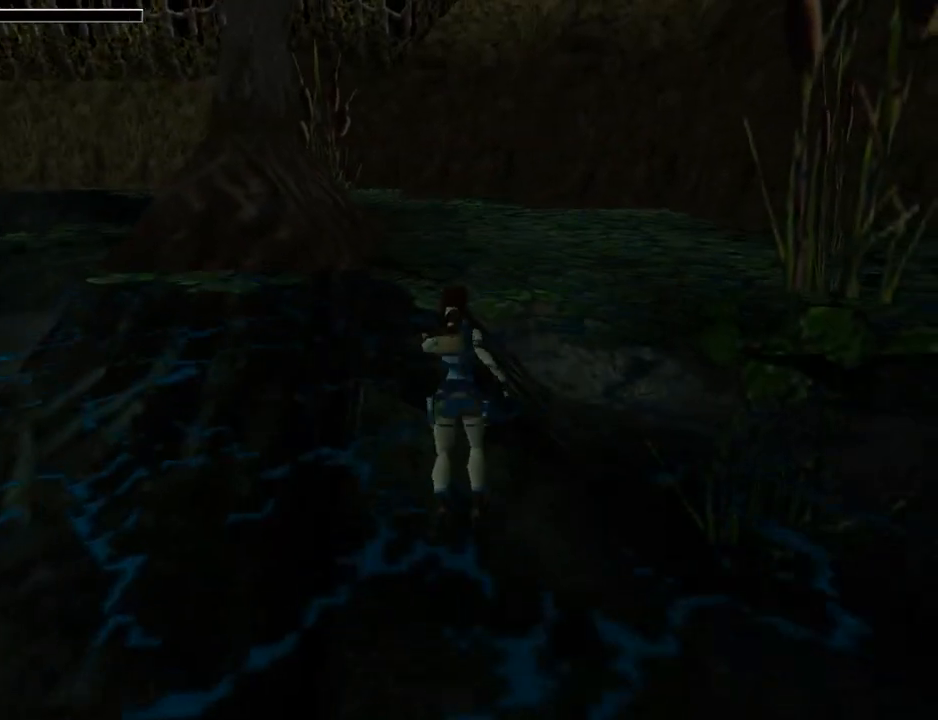
{"buttons": ["DPAD_UP", "DPAD_LEFT"], "left_stick": "center", "events": [[200, "DPAD_LEFT", "up"], [367, "DPAD_LEFT", "down"]]}
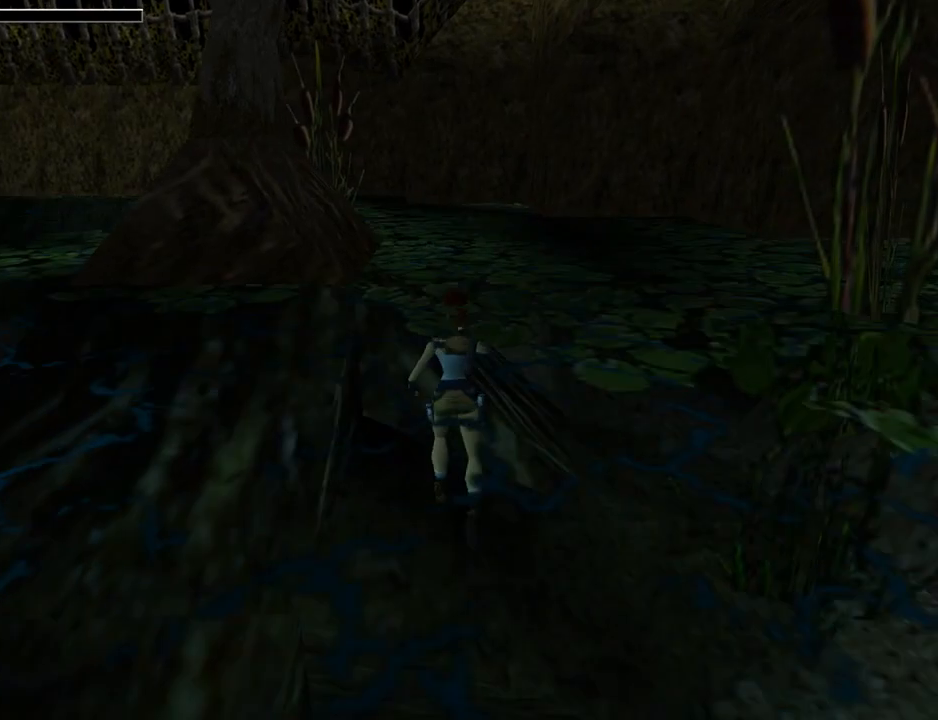
{"buttons": ["DPAD_UP", "DPAD_LEFT"], "left_stick": "center", "events": []}
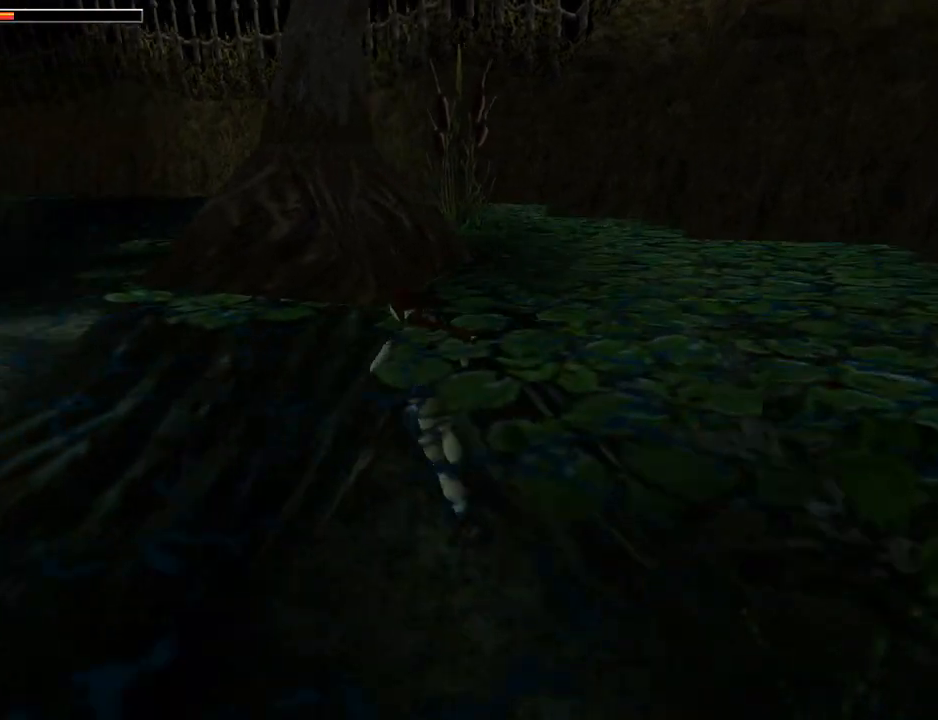
{"buttons": ["DPAD_UP", "DPAD_LEFT"], "left_stick": "center", "events": []}
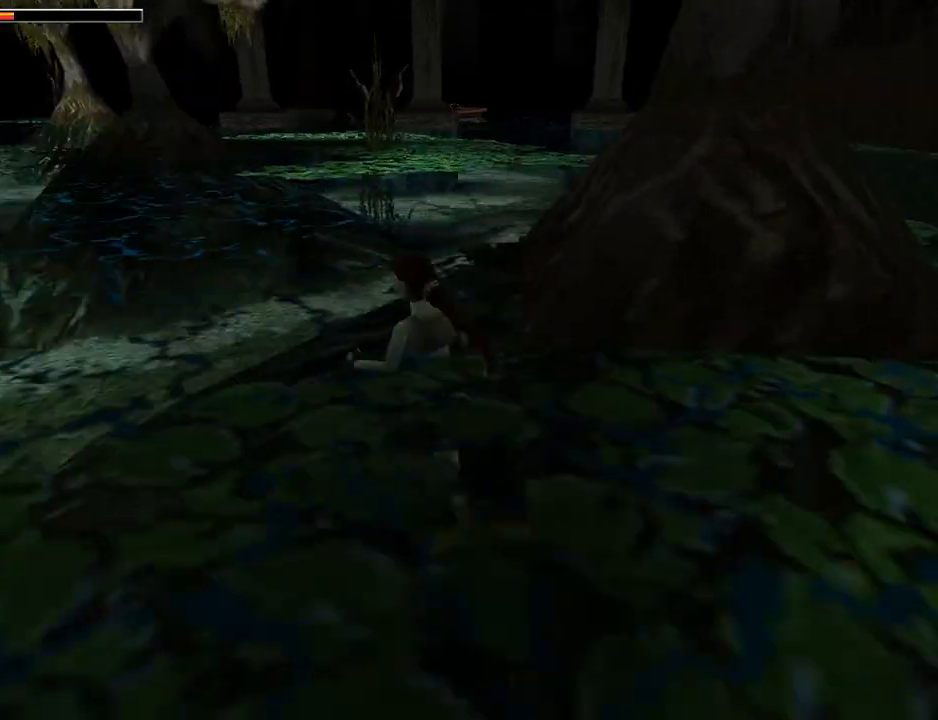
{"buttons": ["DPAD_UP", "DPAD_RIGHT"], "left_stick": "center", "events": [[200, "DPAD_LEFT", "up"], [500, "DPAD_RIGHT", "down"]]}
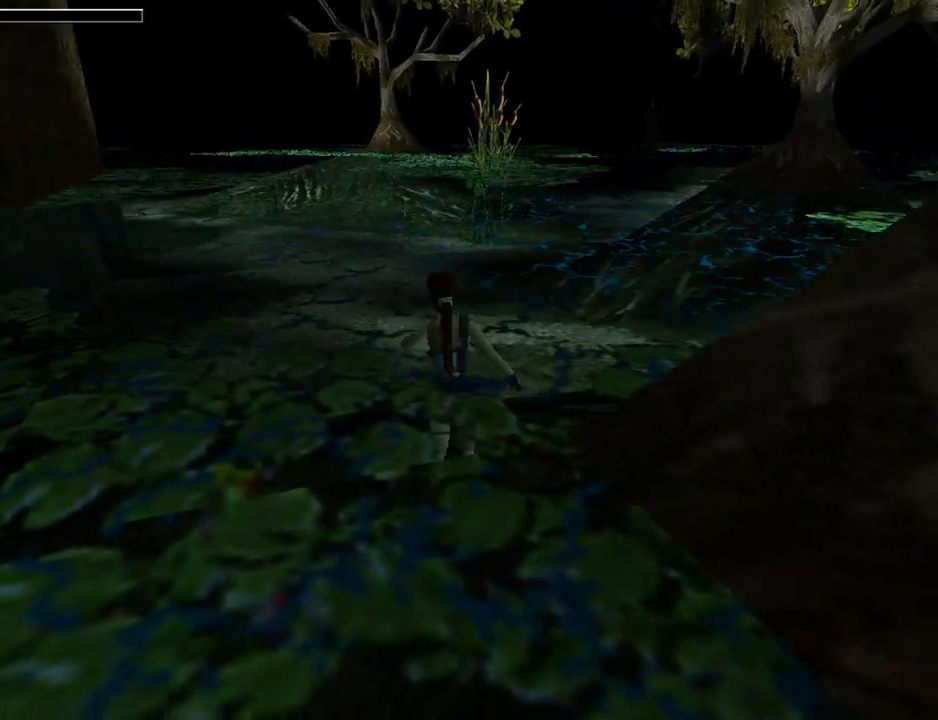
{"buttons": ["DPAD_UP"], "left_stick": "center", "events": [[467, "DPAD_RIGHT", "up"]]}
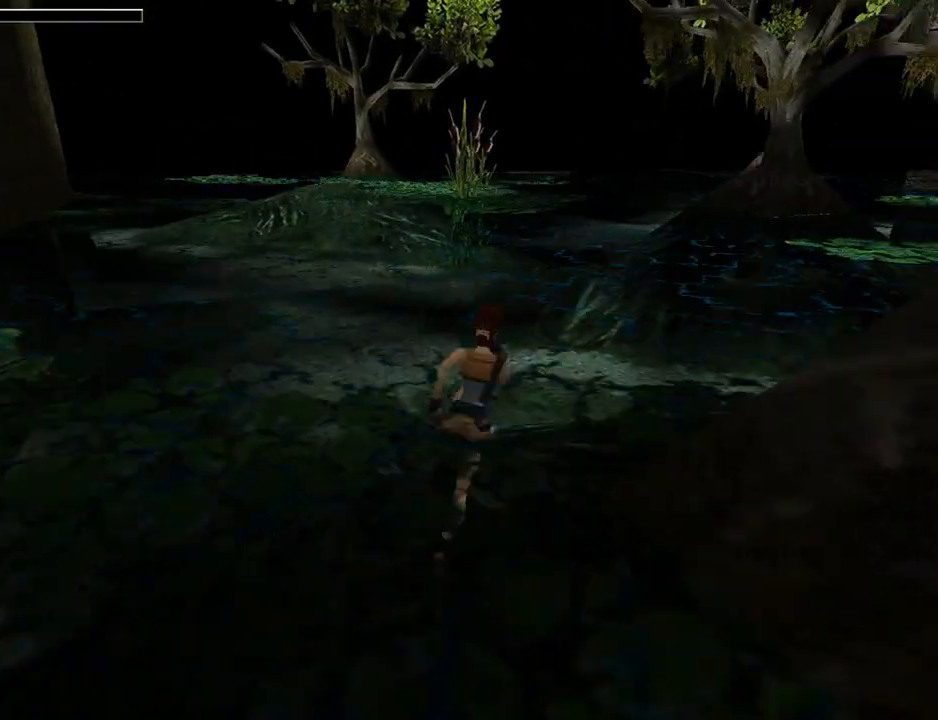
{"buttons": ["DPAD_UP"], "left_stick": "center", "events": [[133, "DPAD_LEFT", "down"], [433, "DPAD_LEFT", "up"]]}
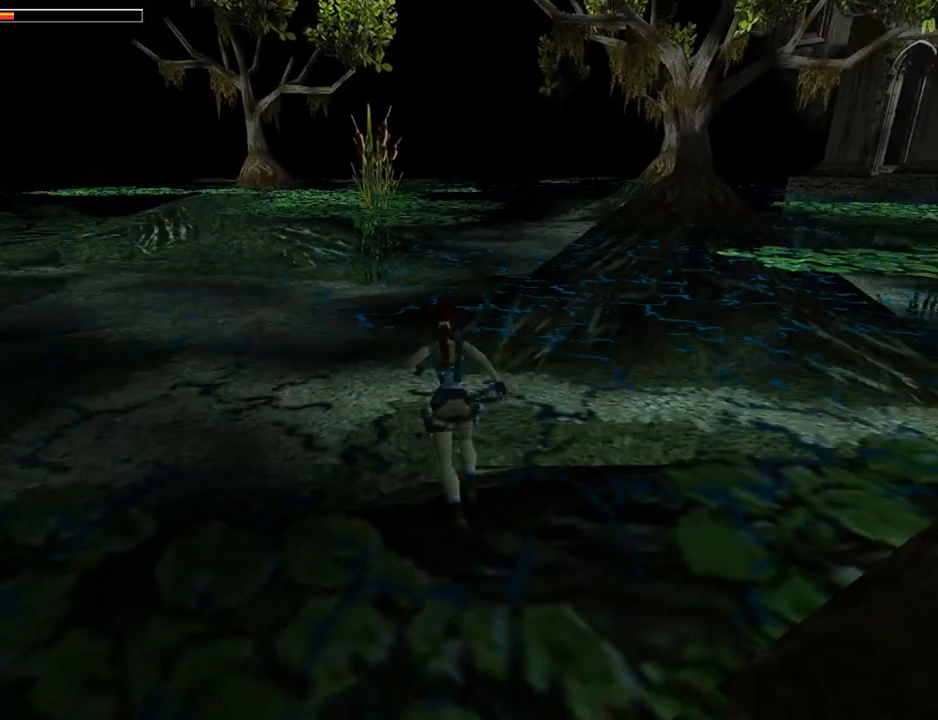
{"buttons": ["DPAD_UP"], "left_stick": "center", "events": []}
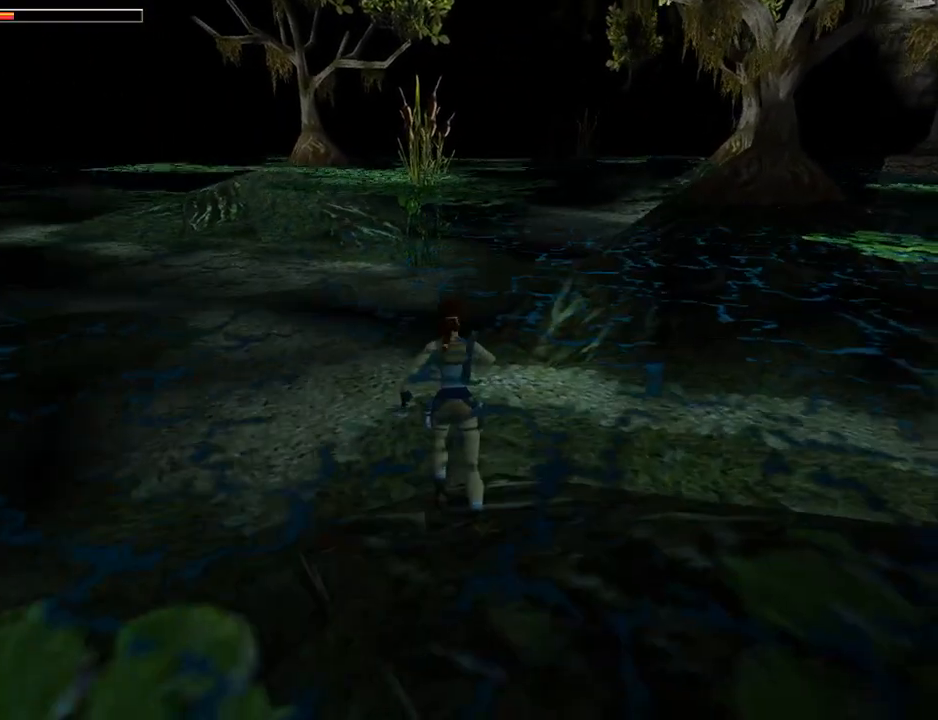
{"buttons": ["SQUARE"], "left_stick": "center", "events": [[33, "SQUARE", "down"], [167, "DPAD_UP", "up"]]}
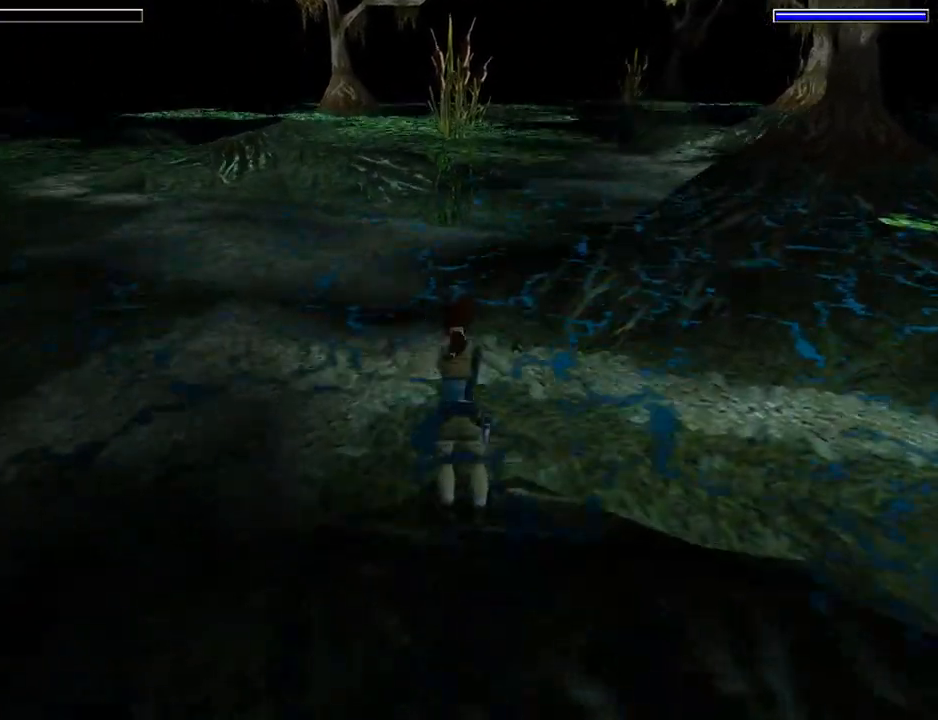
{"buttons": ["SQUARE"], "left_stick": "center", "events": []}
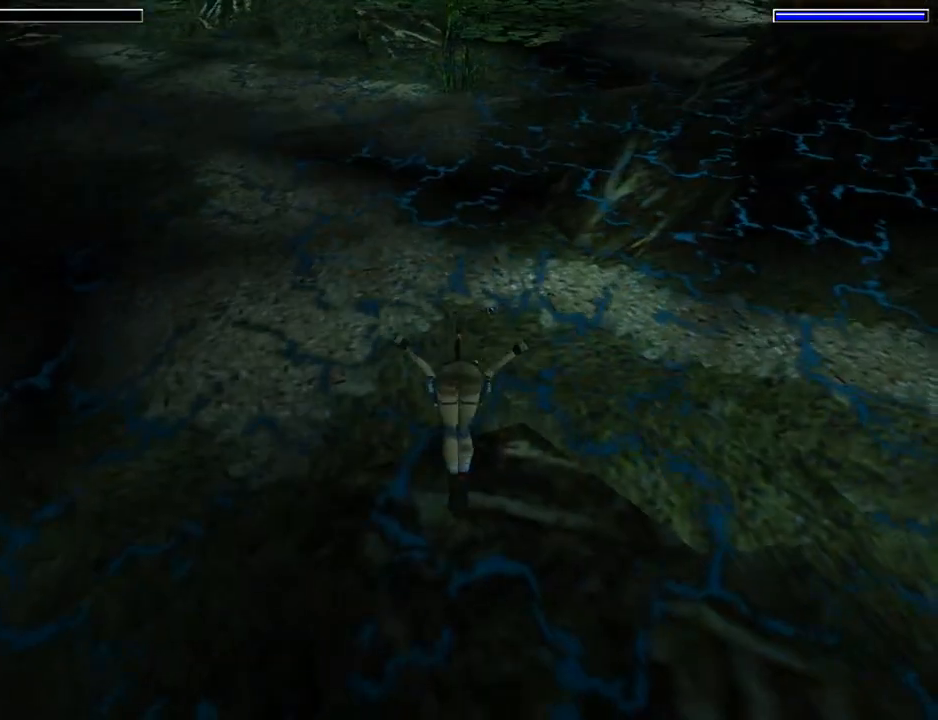
{"buttons": ["SQUARE", "DPAD_DOWN"], "left_stick": "center", "events": [[67, "DPAD_DOWN", "down"]]}
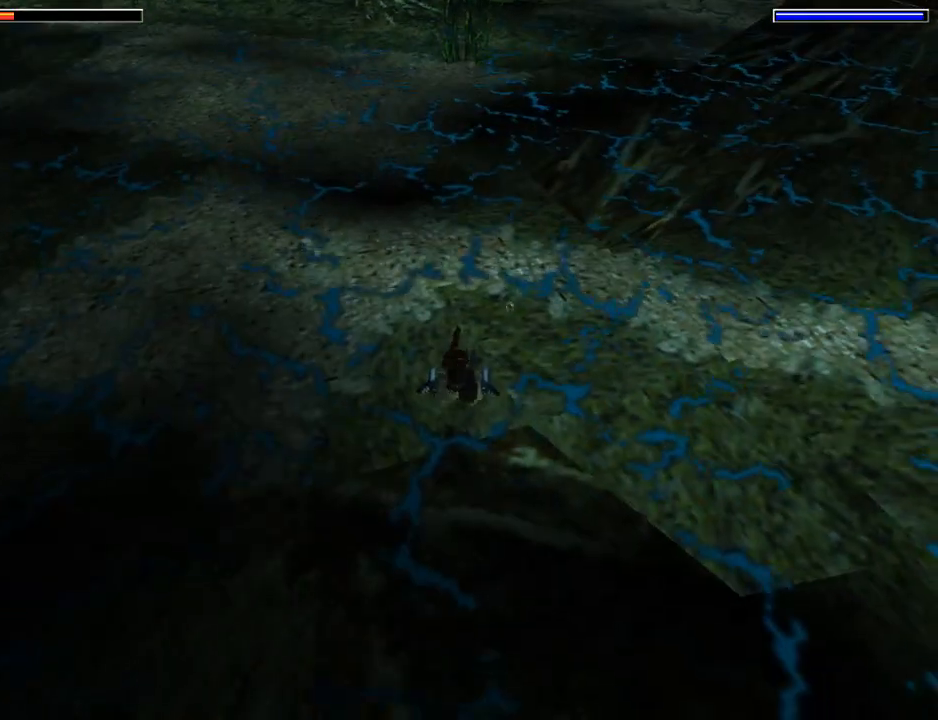
{"buttons": ["SQUARE", "DPAD_DOWN"], "left_stick": "center", "events": [[33, "DPAD_LEFT", "down"], [333, "DPAD_LEFT", "up"]]}
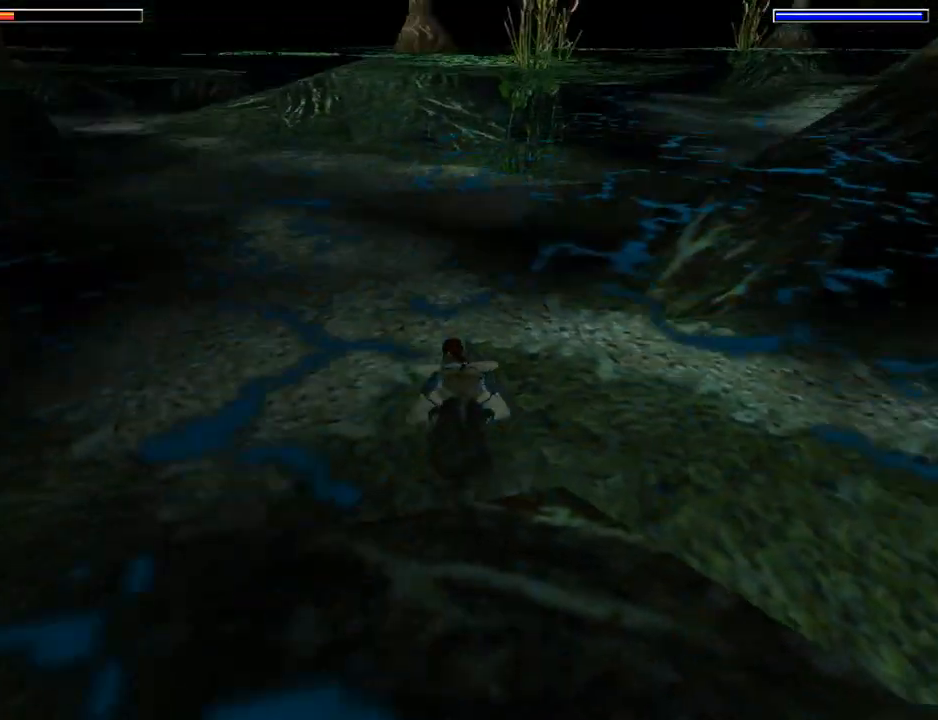
{"buttons": ["SQUARE"], "left_stick": "center", "events": [[400, "DPAD_DOWN", "up"]]}